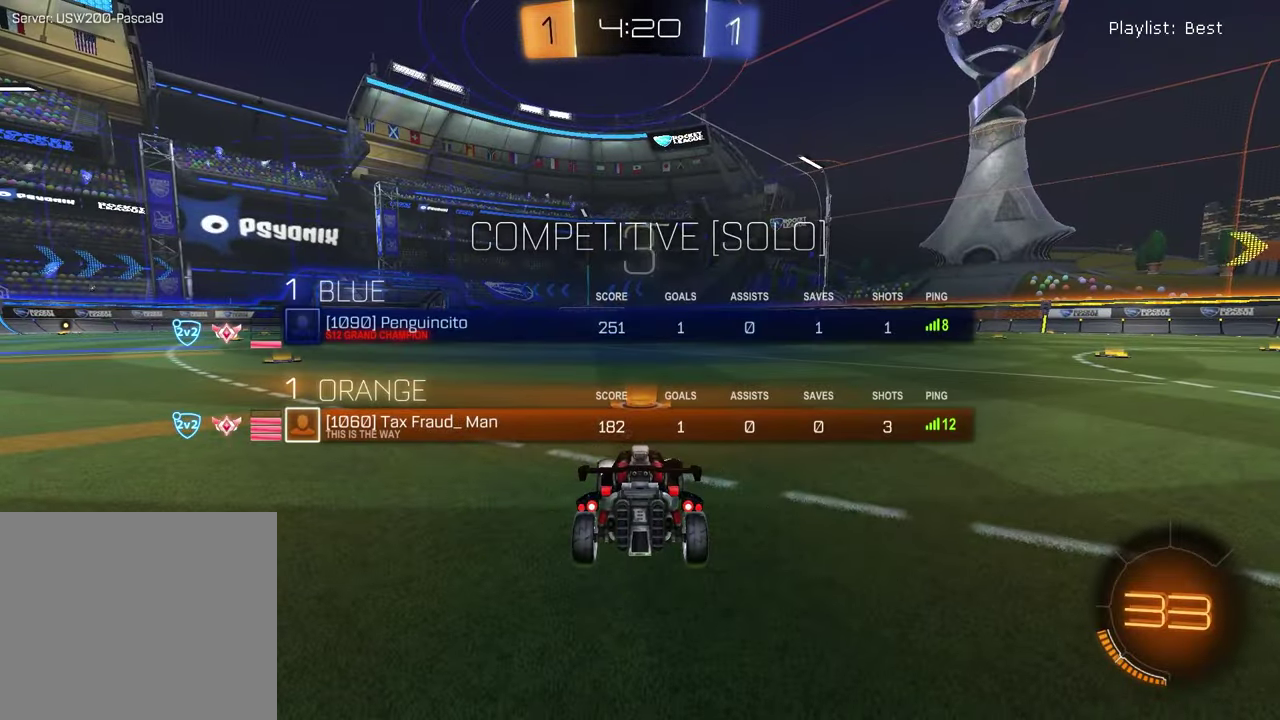
Gameplay with a controller (PlayStation layout); each line is a JSON object with the inputs held at the frame after it. "events" lists button and stick changes between this image and that frame as [ms after this image, input, new state], when the widget could be followed in between. Not read: R2.
{"buttons": [], "left_stick": "left", "right_stick": "center", "events": [[100, "TRIANGLE", "down"], [167, "SELECT", "up"], [183, "TRIANGLE", "up"], [383, "left_stick", "left"]]}
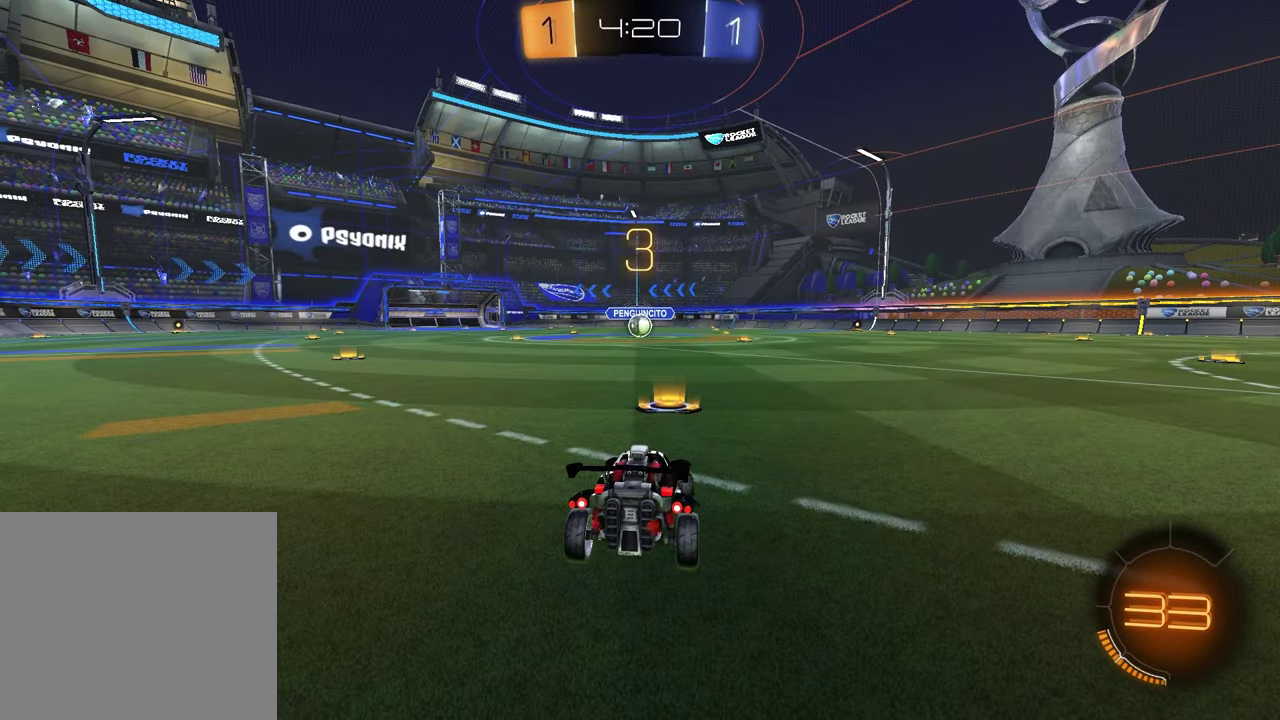
{"buttons": [], "left_stick": "left", "right_stick": "center", "events": [[50, "left_stick", "right"], [183, "left_stick", "left"], [300, "TRIANGLE", "down"], [317, "left_stick", "right"], [367, "TRIANGLE", "up"], [467, "left_stick", "left"]]}
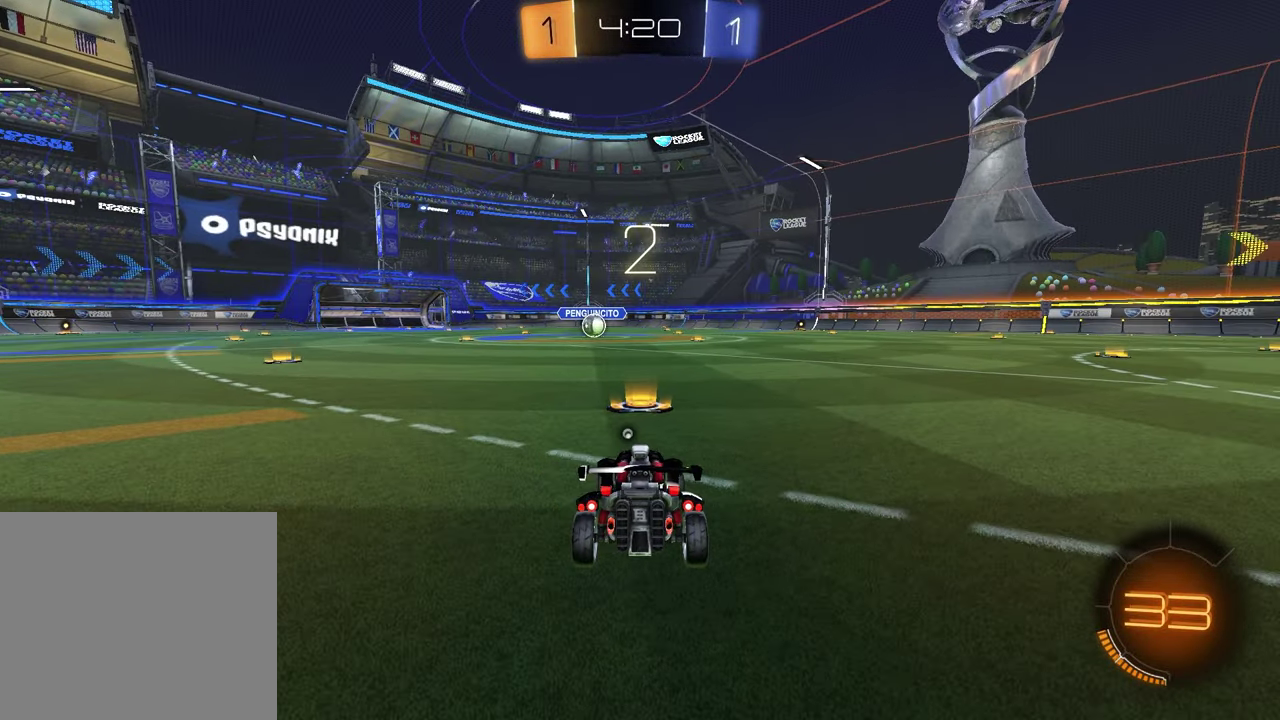
{"buttons": [], "left_stick": "center", "right_stick": "center"}
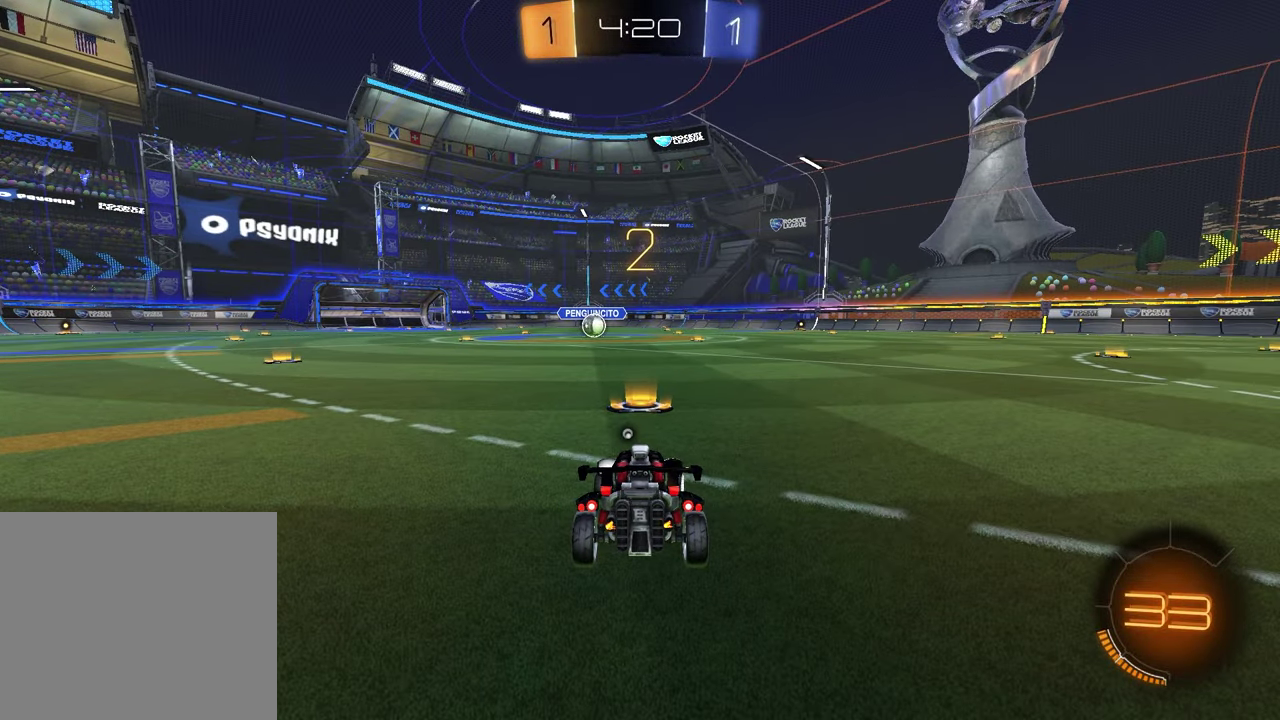
{"buttons": [], "left_stick": "up-right", "right_stick": "center"}
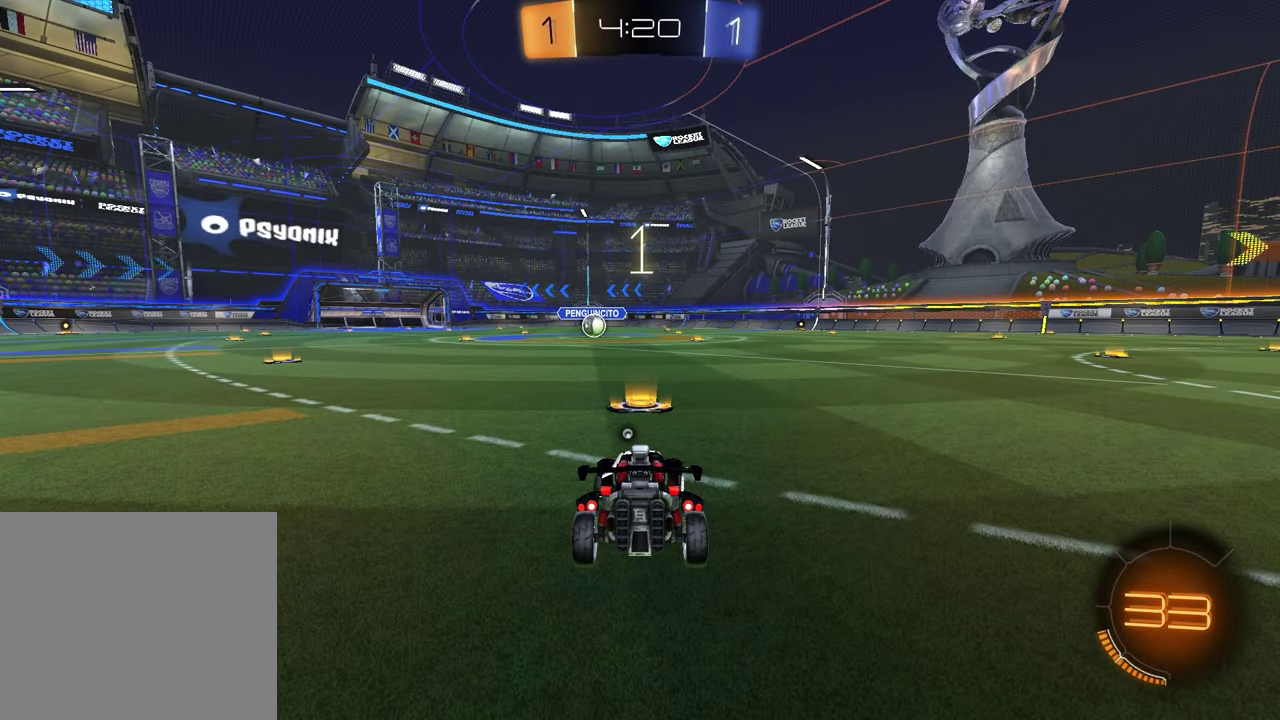
{"buttons": [], "left_stick": "center", "right_stick": "center", "events": [[83, "left_stick", "left"], [200, "left_stick", "up-right"], [350, "left_stick", "center"]]}
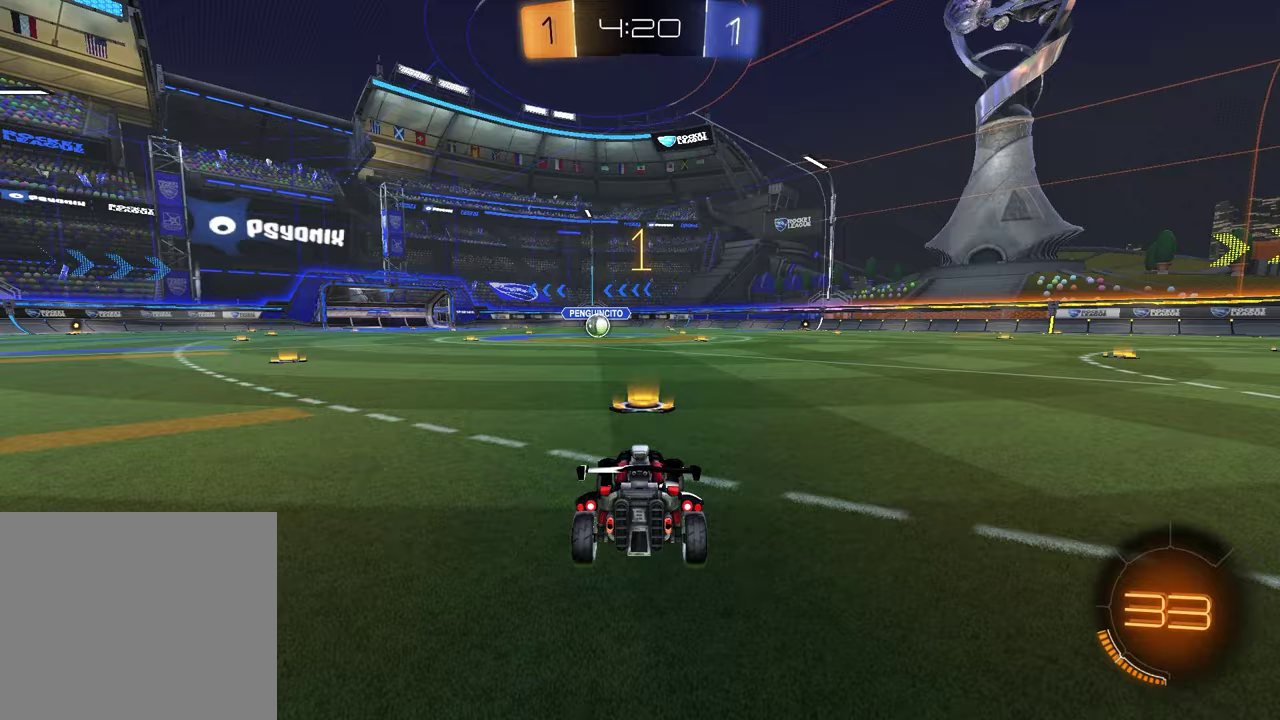
{"buttons": ["R1"], "left_stick": "center", "right_stick": "center", "events": [[17, "TRIANGLE", "down"], [33, "R1", "down"], [150, "TRIANGLE", "up"]]}
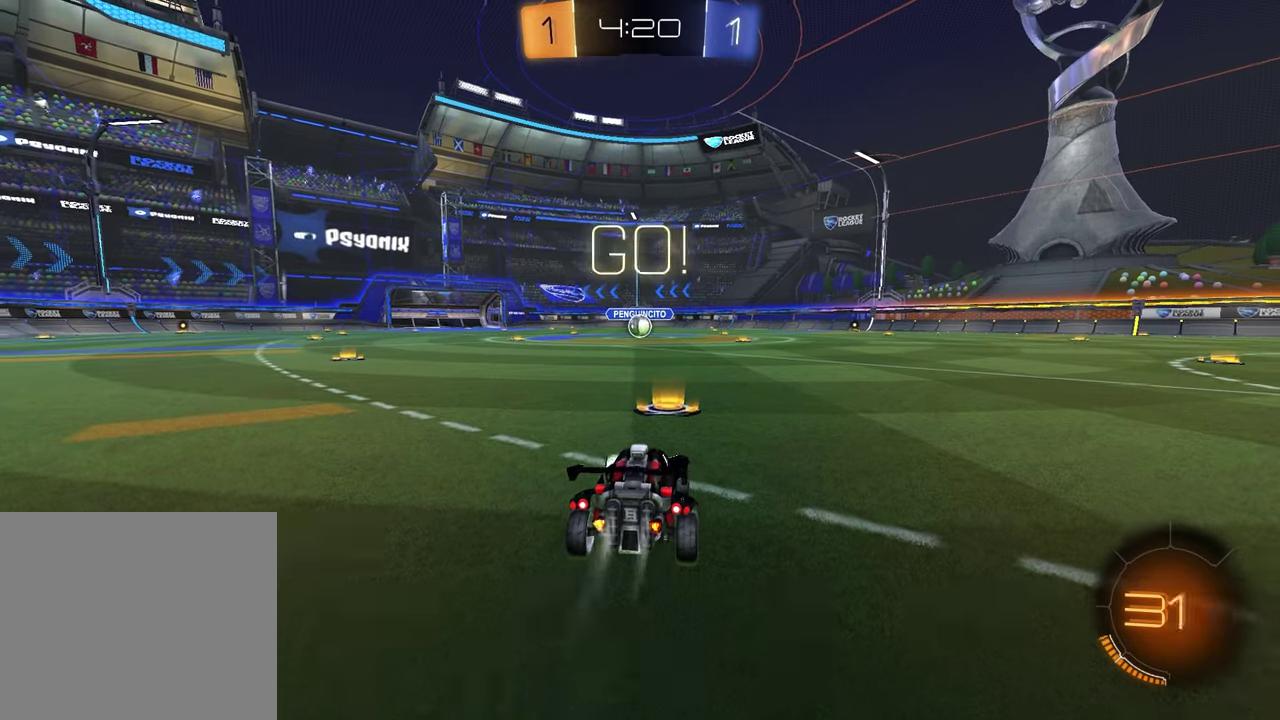
{"buttons": ["SQUARE", "R1"], "left_stick": "down", "right_stick": "center", "events": [[167, "left_stick", "up-left"], [267, "CROSS", "down"], [317, "CROSS", "up"], [350, "left_stick", "down-left"], [367, "CROSS", "down"], [467, "CROSS", "up"], [467, "SQUARE", "down"], [500, "left_stick", "down"]]}
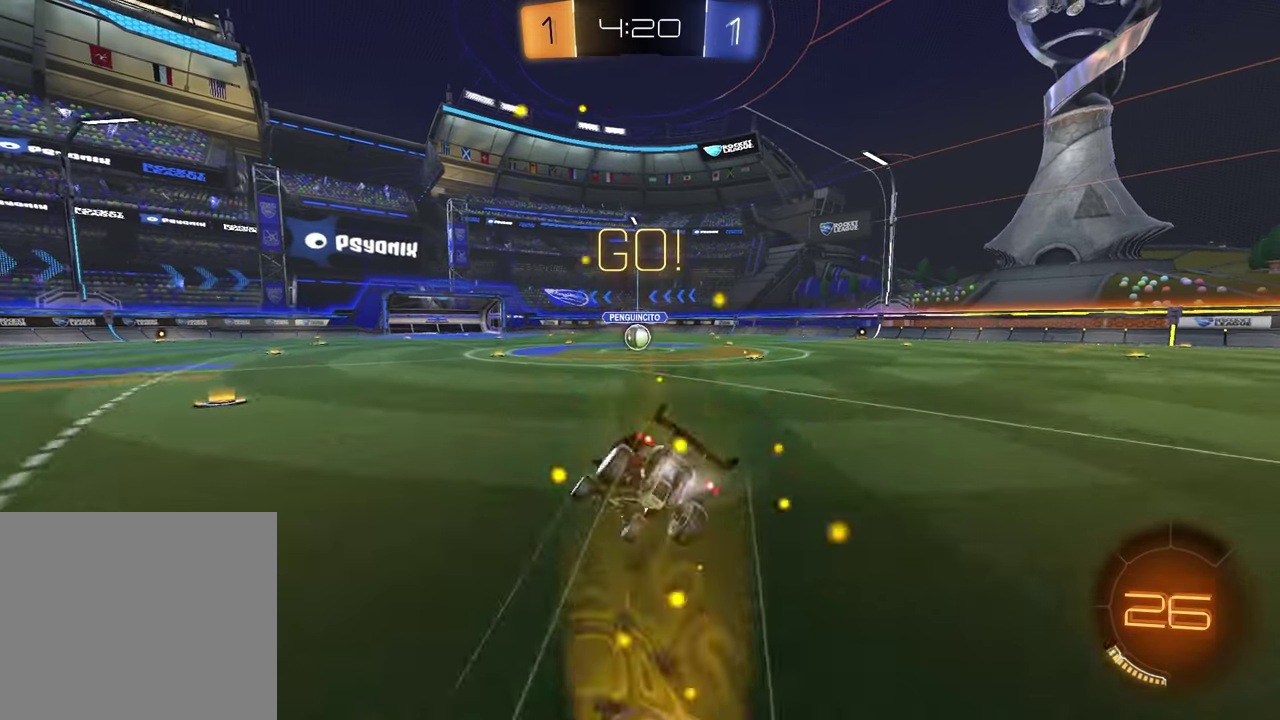
{"buttons": ["SQUARE", "R1"], "left_stick": "down-right", "right_stick": "center"}
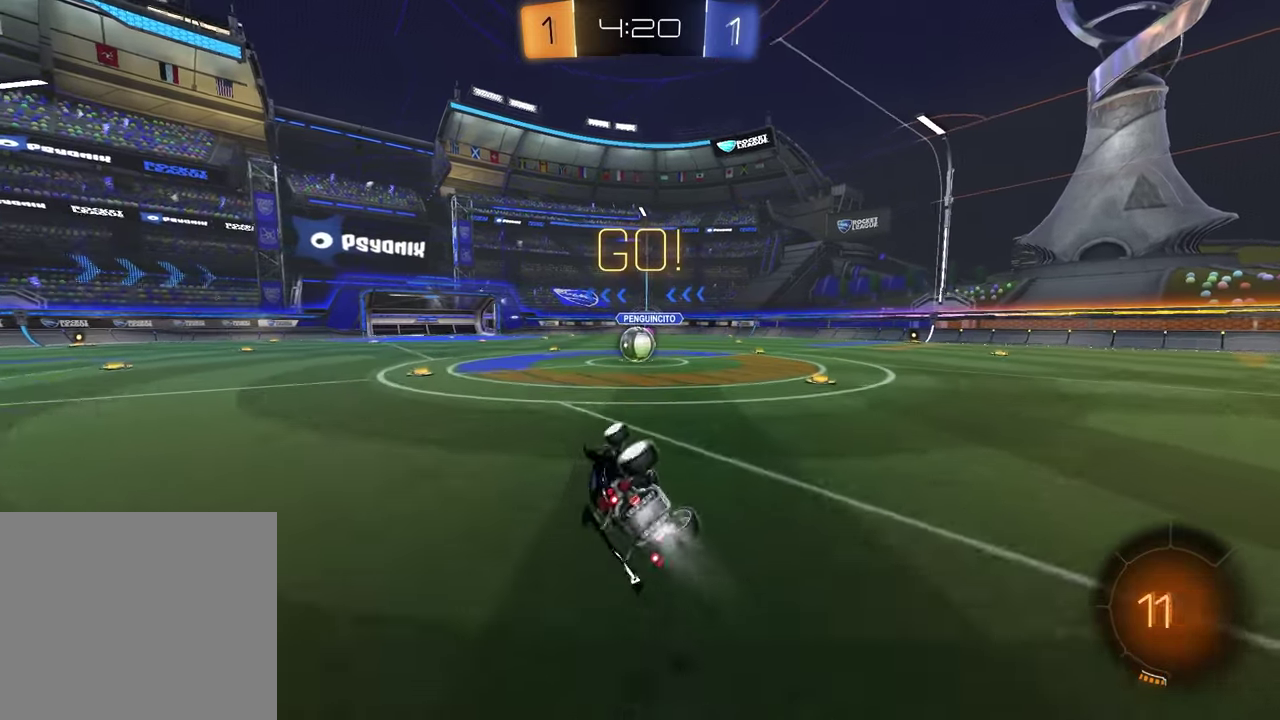
{"buttons": [], "left_stick": "center", "right_stick": "center"}
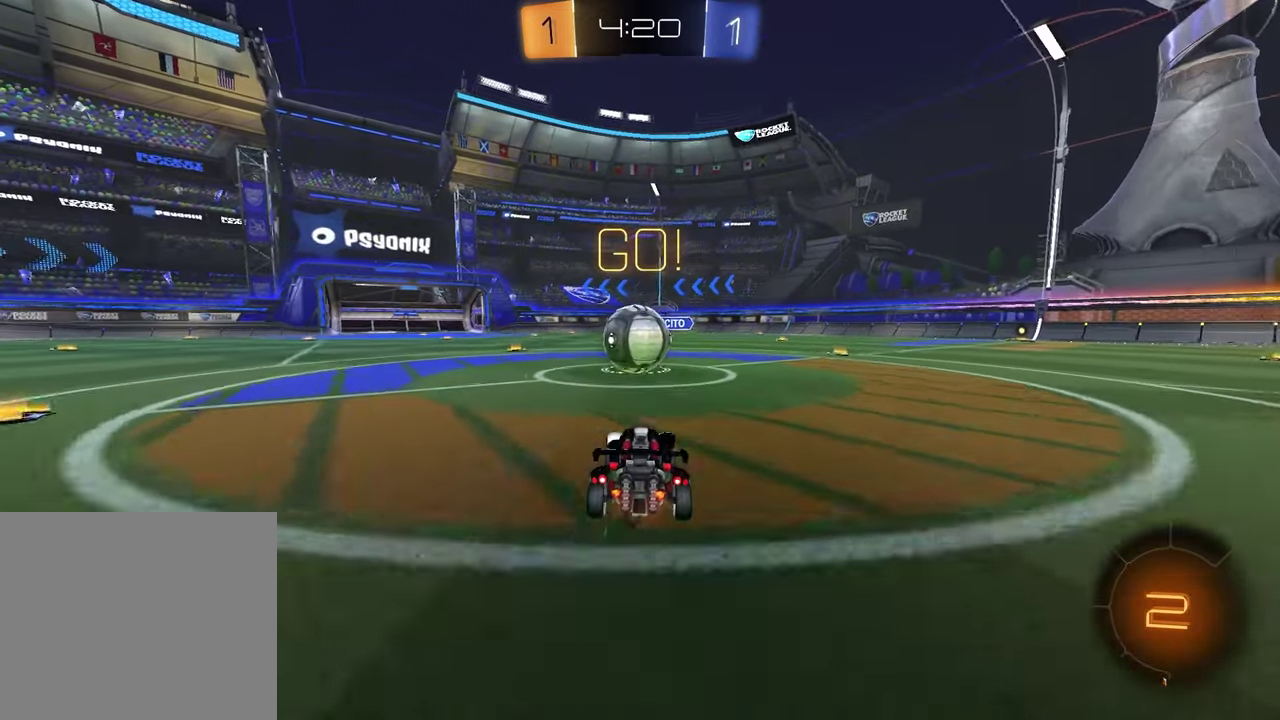
{"buttons": ["L1"], "left_stick": "down", "right_stick": "center", "events": [[100, "CROSS", "down"], [167, "left_stick", "up"], [183, "L1", "down"], [200, "CROSS", "up"], [250, "left_stick", "down-right"], [300, "CROSS", "down"], [300, "left_stick", "up-left"], [350, "left_stick", "left"], [433, "left_stick", "down-left"], [450, "CROSS", "up"], [483, "left_stick", "down"]]}
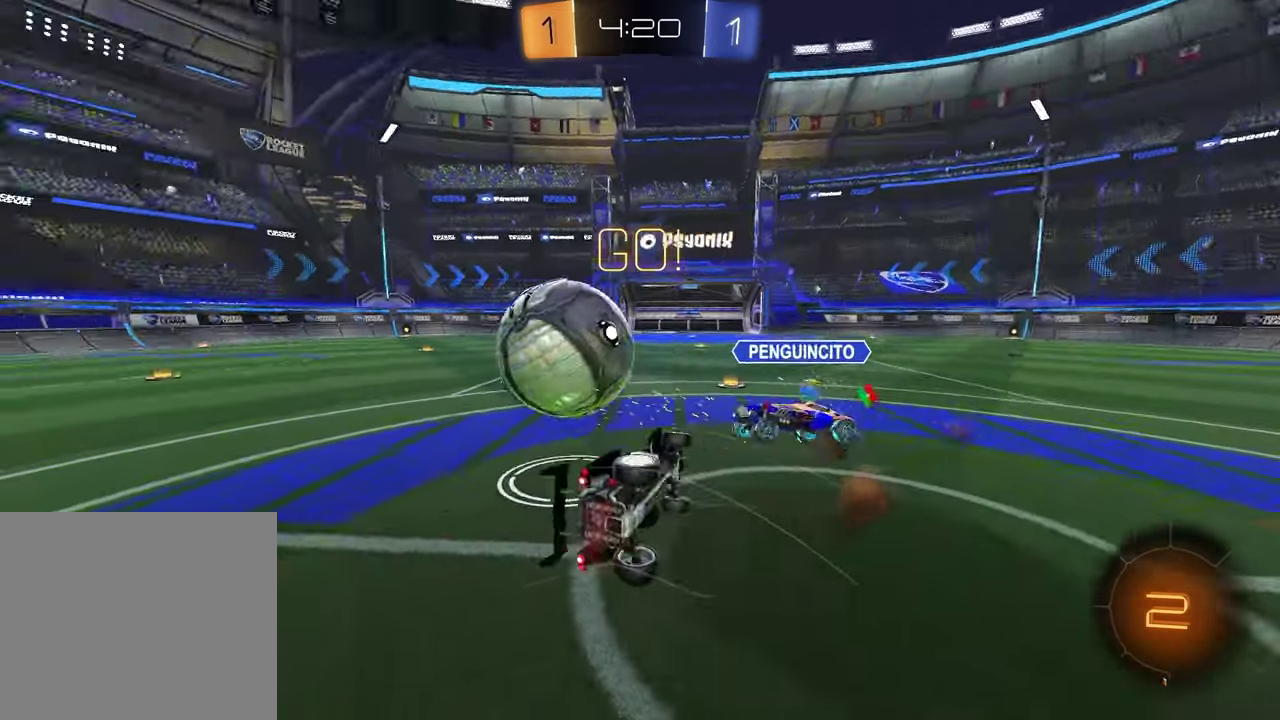
{"buttons": ["L1"], "left_stick": "up-left", "right_stick": "center", "events": [[117, "left_stick", "down-right"], [283, "left_stick", "left"], [333, "left_stick", "up-left"]]}
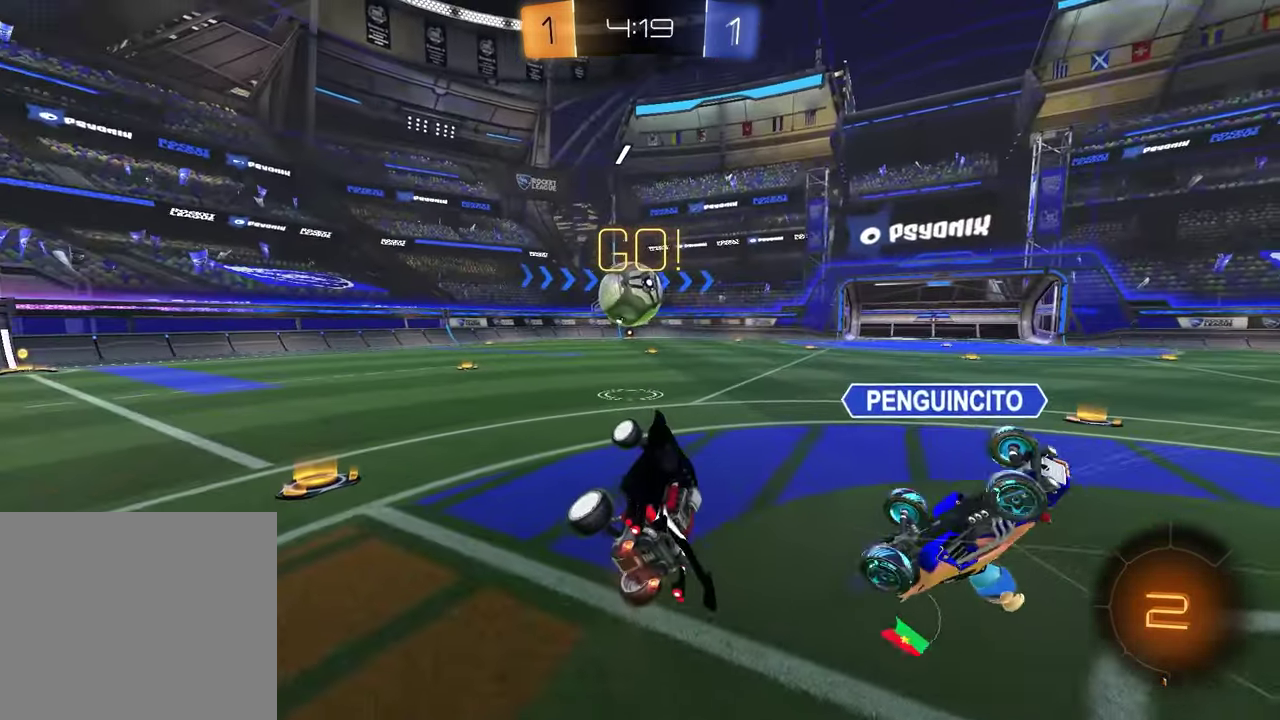
{"buttons": [], "left_stick": "left", "right_stick": "center", "events": [[17, "L1", "up"], [17, "left_stick", "left"]]}
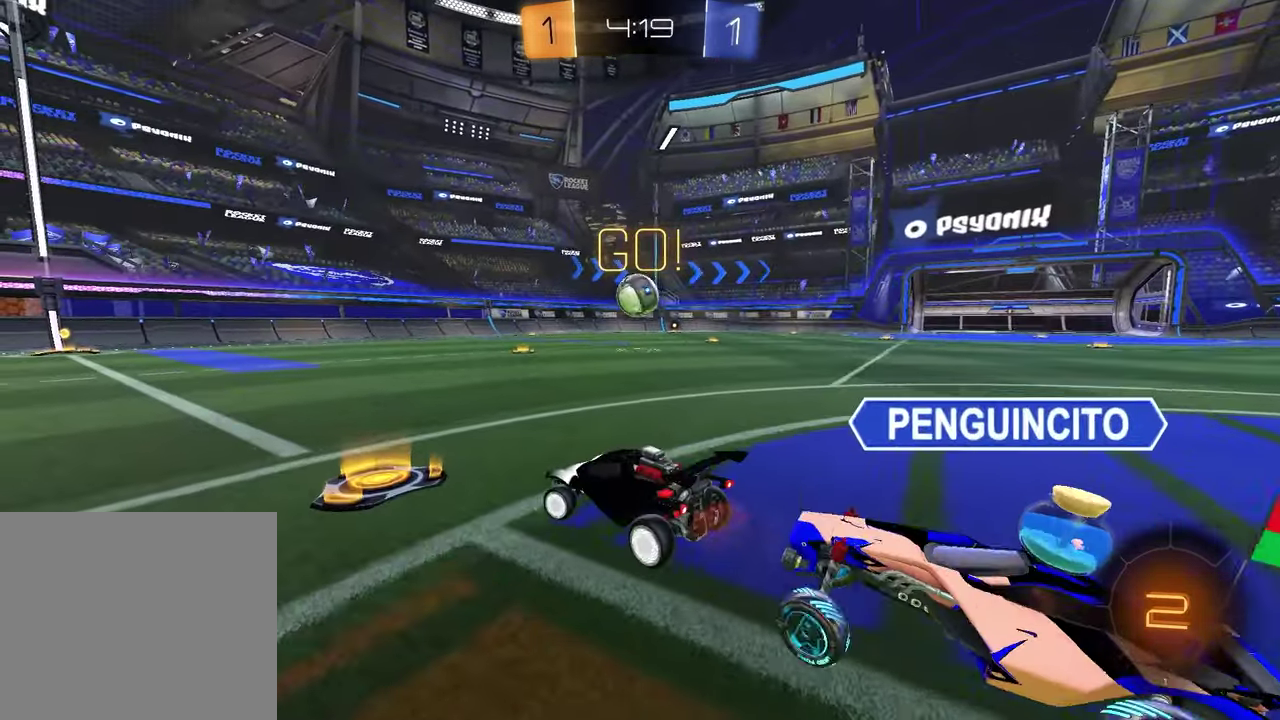
{"buttons": ["CROSS", "R1"], "left_stick": "down", "right_stick": "center", "events": [[17, "left_stick", "center"], [67, "R1", "down"], [167, "left_stick", "up-right"], [233, "CROSS", "down"], [233, "left_stick", "down-left"], [300, "left_stick", "up"], [317, "CROSS", "up"], [367, "CROSS", "down"], [433, "left_stick", "down"]]}
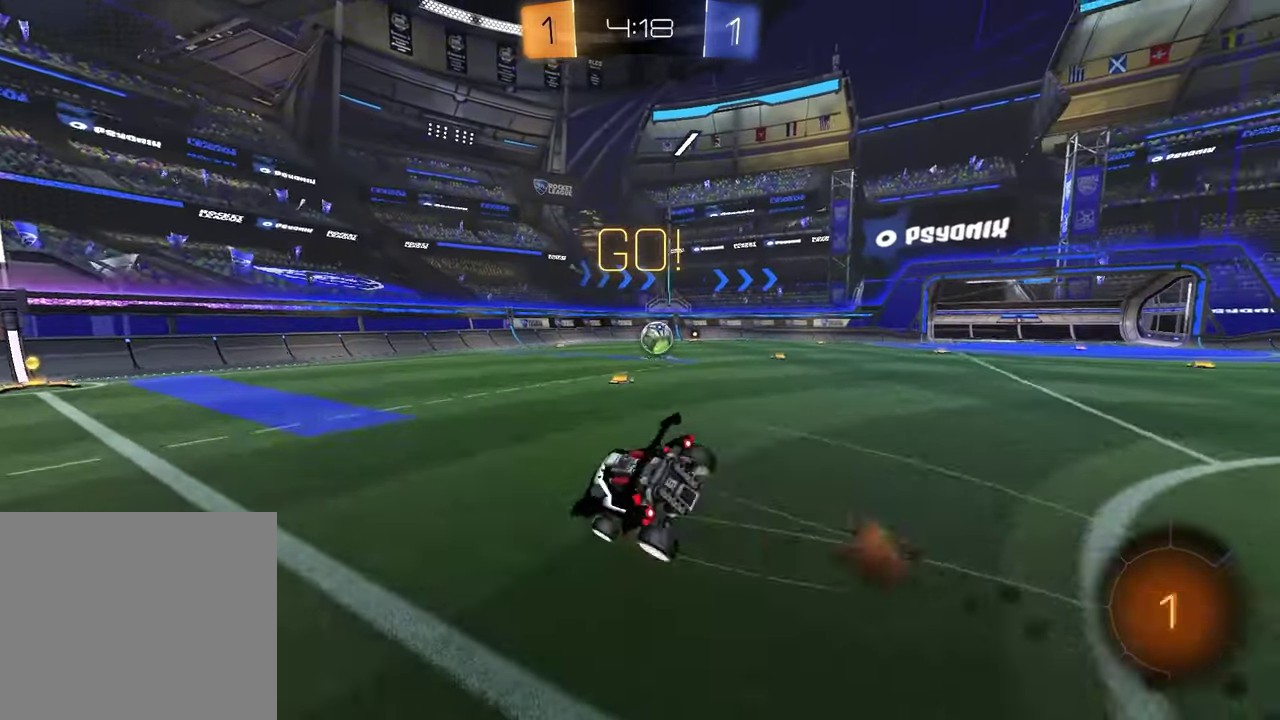
{"buttons": ["L1"], "left_stick": "down-left", "right_stick": "center"}
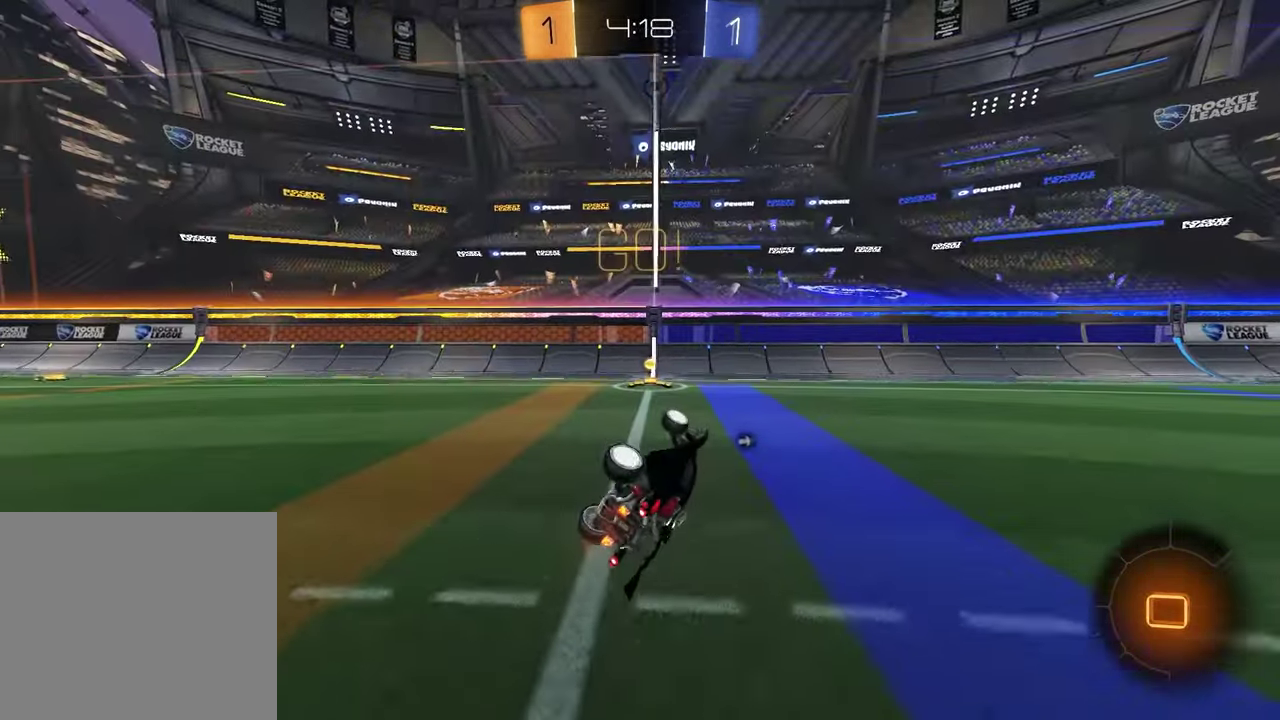
{"buttons": ["R1"], "left_stick": "right", "right_stick": "center"}
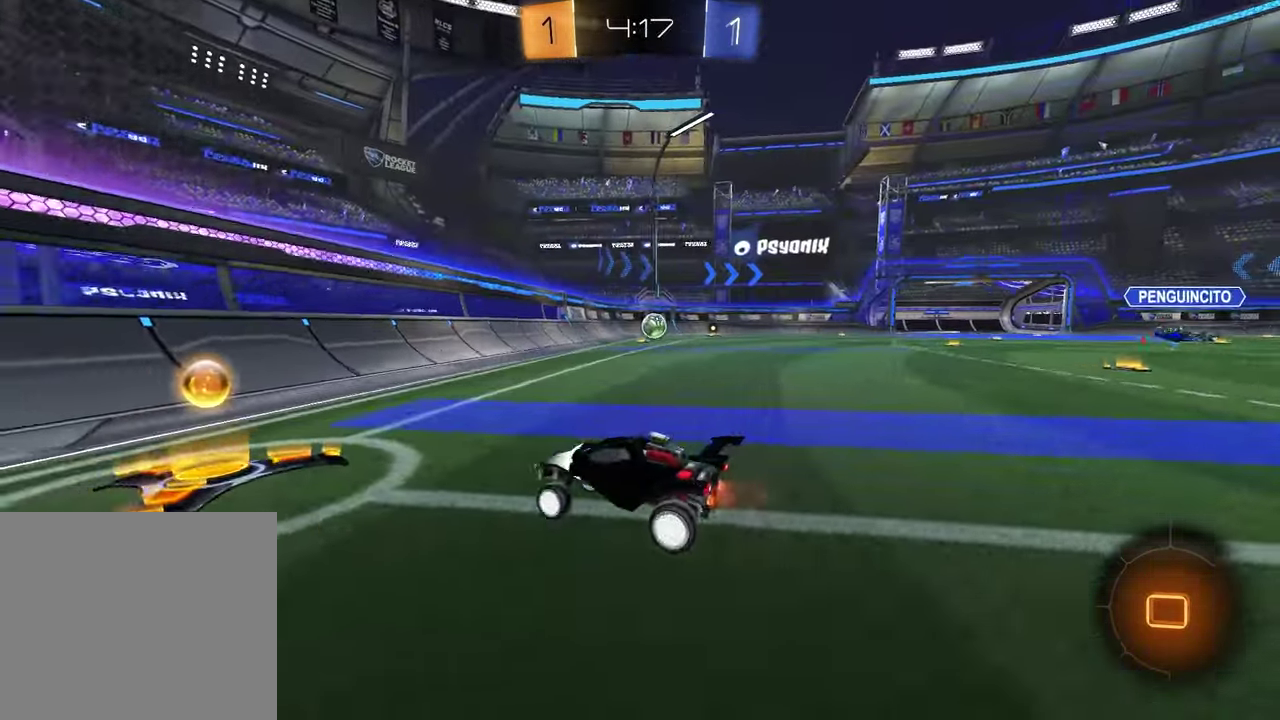
{"buttons": ["R1"], "left_stick": "center", "right_stick": "center", "events": [[433, "left_stick", "center"]]}
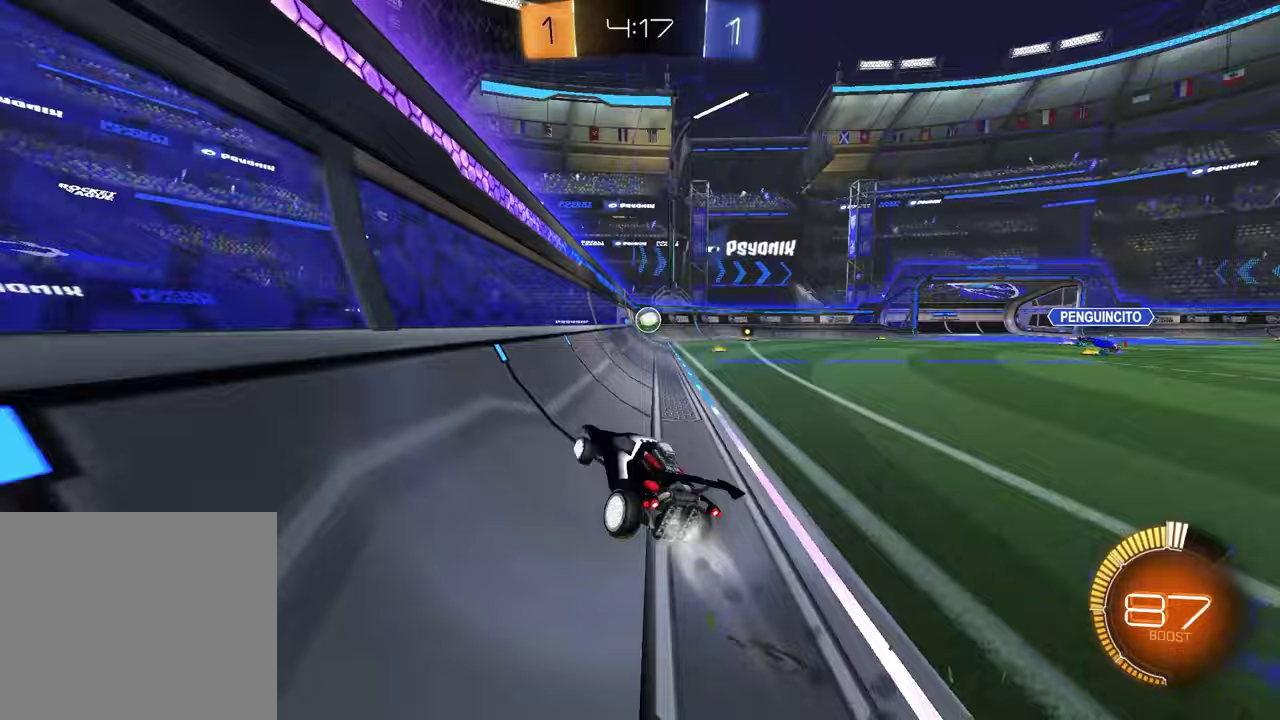
{"buttons": ["R1"], "left_stick": "center", "right_stick": "center", "events": [[133, "R1", "up"], [133, "left_stick", "up-right"], [217, "CROSS", "down"], [267, "left_stick", "up-left"], [300, "CROSS", "up"], [317, "R1", "down"], [367, "CROSS", "down"], [383, "left_stick", "center"], [450, "CROSS", "up"]]}
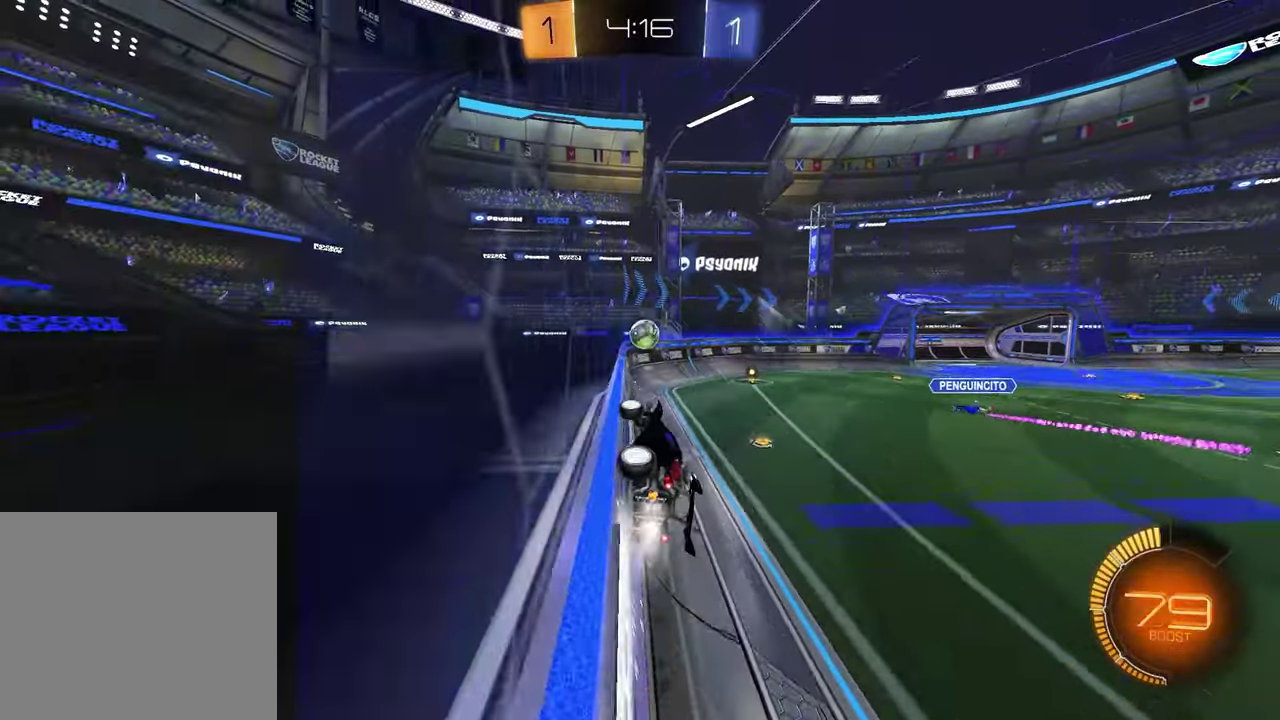
{"buttons": [], "left_stick": "center", "right_stick": "center", "events": [[133, "left_stick", "up-right"], [183, "R1", "up"], [300, "left_stick", "center"]]}
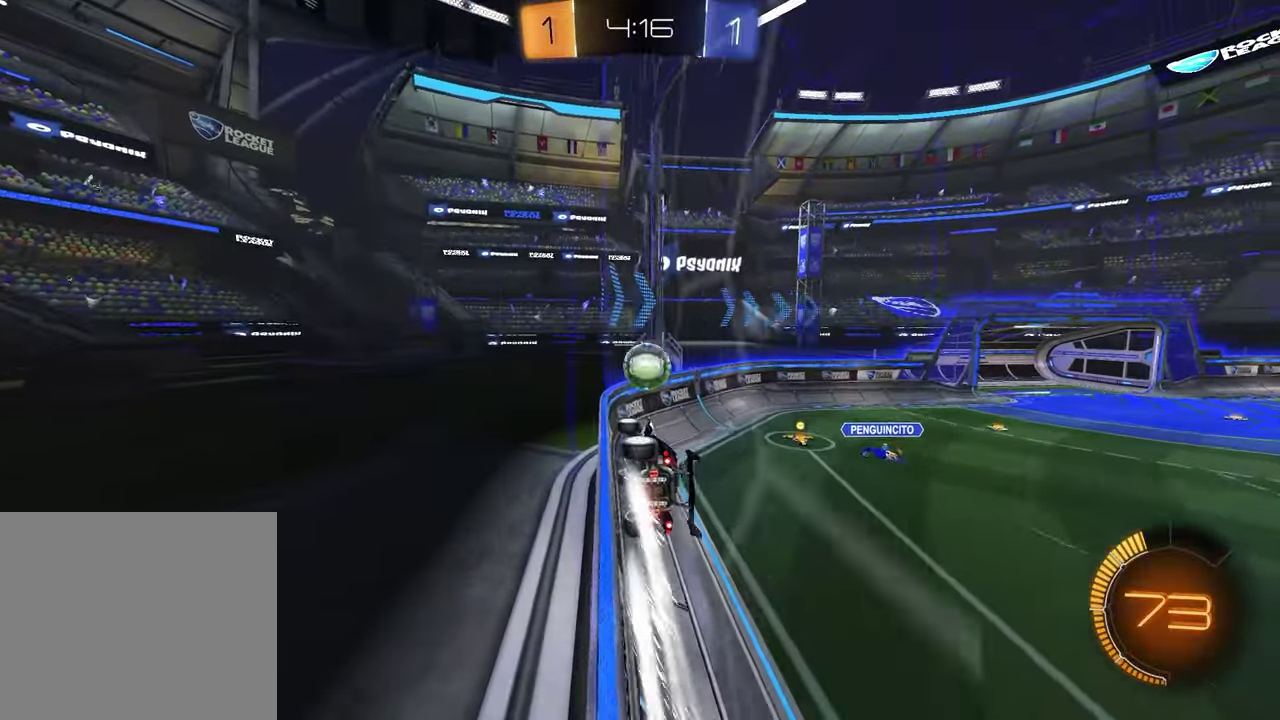
{"buttons": ["R1"], "left_stick": "right", "right_stick": "center", "events": [[200, "left_stick", "right"], [267, "left_stick", "center"], [350, "left_stick", "right"], [400, "R1", "down"]]}
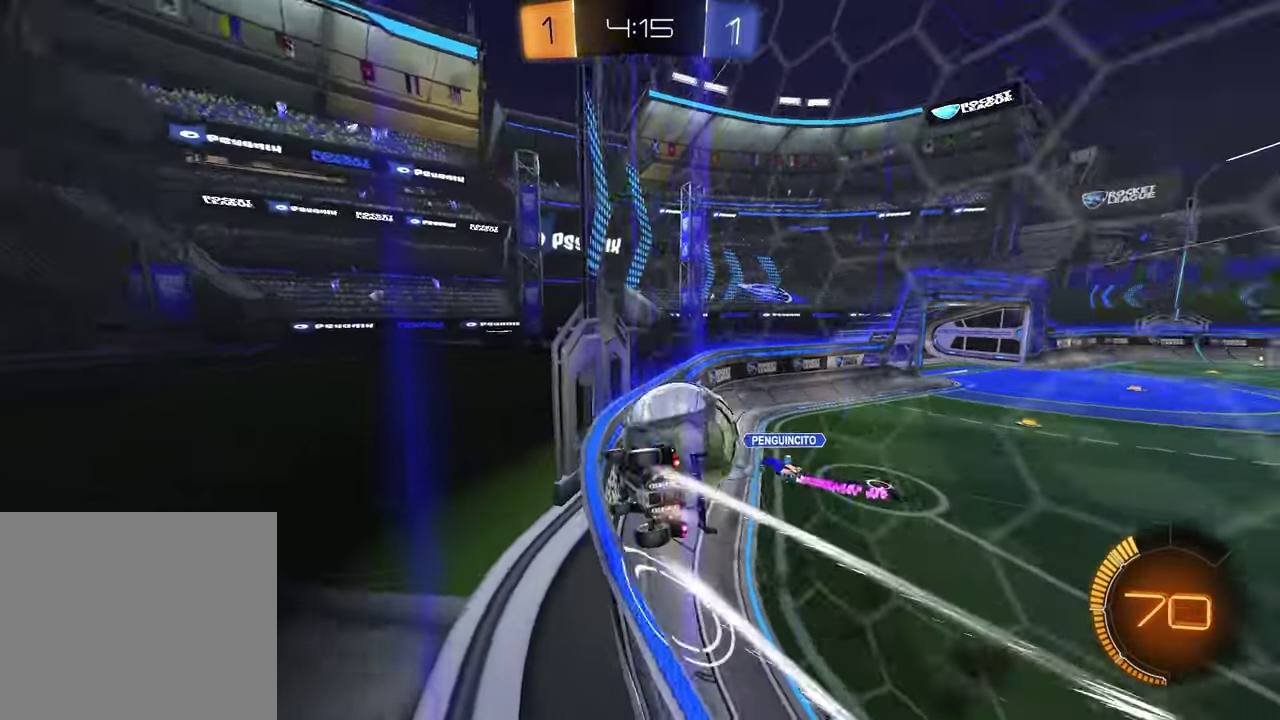
{"buttons": [], "left_stick": "center", "right_stick": "center", "events": [[150, "R1", "up"], [333, "left_stick", "center"]]}
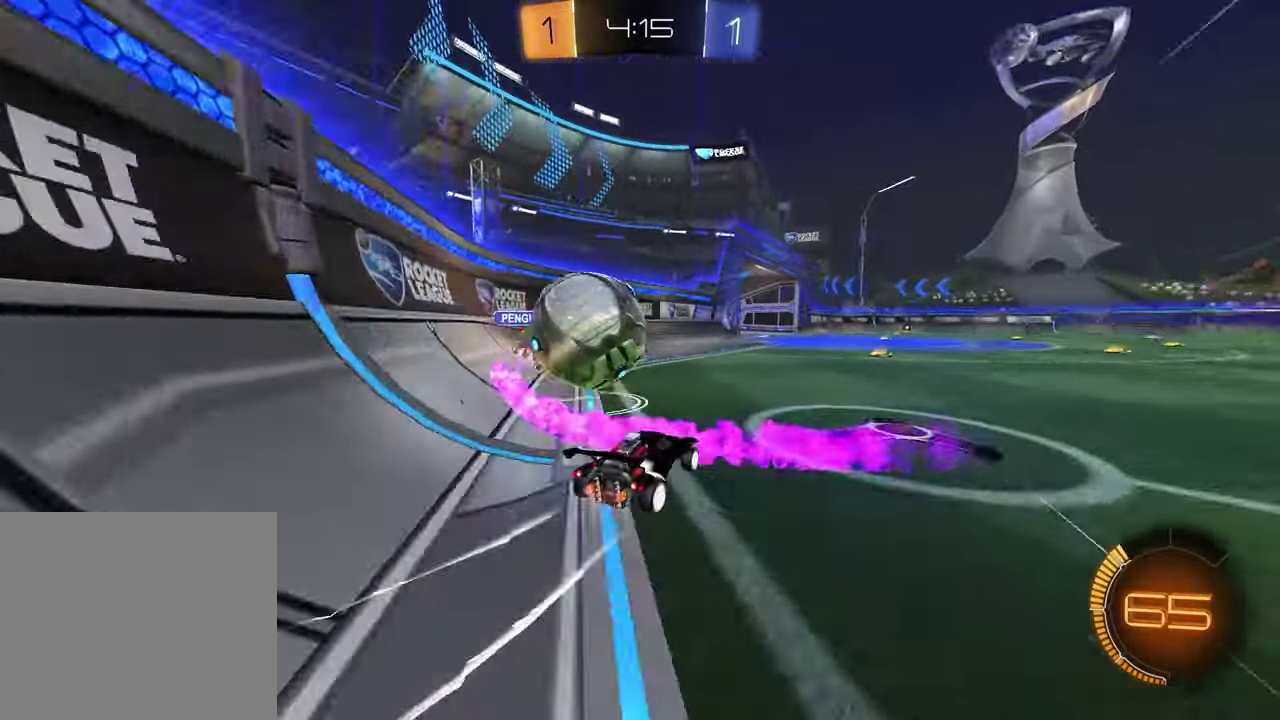
{"buttons": [], "left_stick": "center", "right_stick": "center", "events": [[67, "left_stick", "right"], [83, "L2", "down"], [250, "L2", "up"], [300, "left_stick", "center"]]}
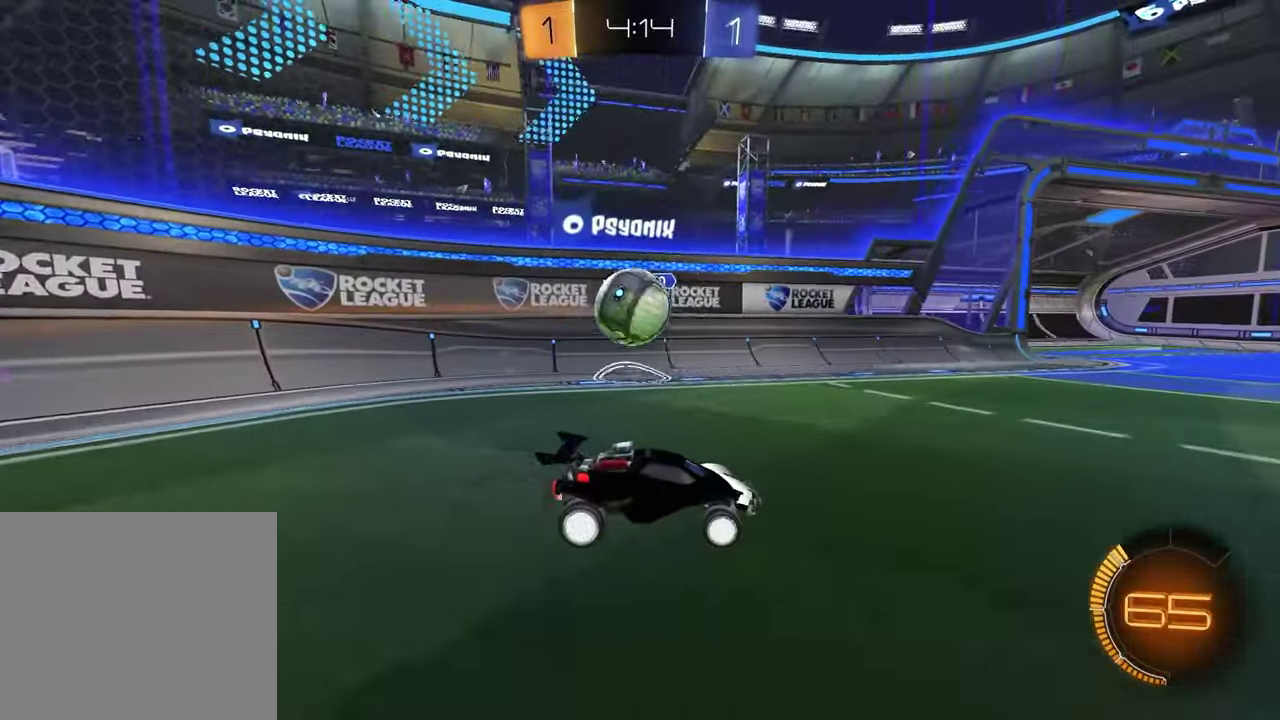
{"buttons": ["R1"], "left_stick": "center", "right_stick": "center", "events": [[150, "left_stick", "left"], [283, "R1", "down"], [350, "left_stick", "center"]]}
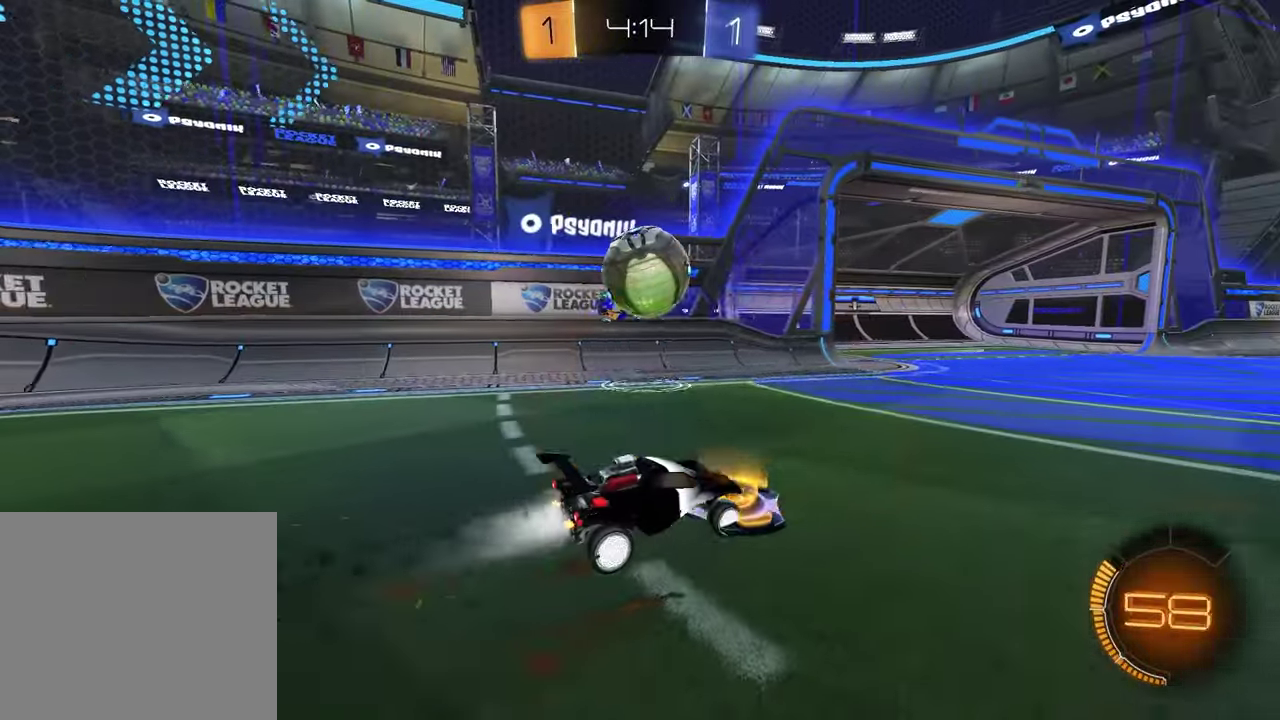
{"buttons": [], "left_stick": "right", "right_stick": "center", "events": [[67, "R1", "up"], [133, "left_stick", "right"]]}